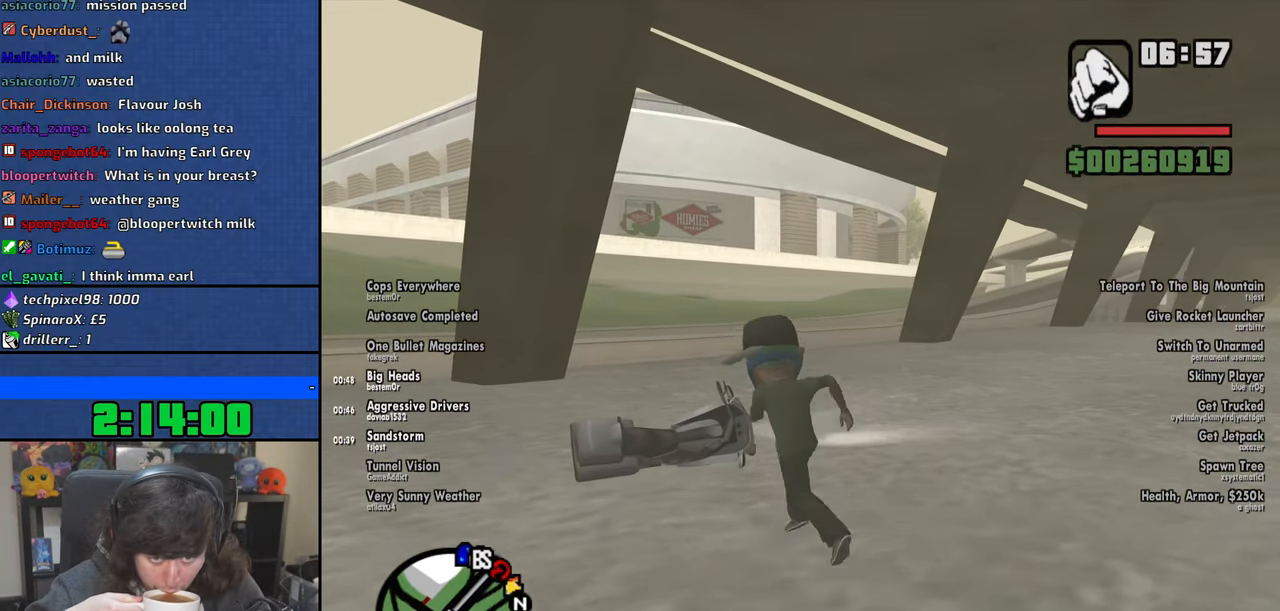
Gameplay with keyboard and mouse; each line is a JSON object with the keys and mouse buttons held at the frame after it. "events" lists presses ("down") and releases ("up") of "1", "2", "3", "4", "5", "6", "8", "a", "alt", "b", "c", "ctrl", "d", "down", "e", "escape", "f", "f1", "f2", "f3", "g", "h", "left", "n", "num2", "q", "r", "right", "s", "shift", "space", "t", "tab", "up", "v", "w", "x", "y", "z", "mouse_left", "mouse_wheel" and "mouse_right" between this image and that frame as [ms after this image, input, new state], when the widget could be followed in between. "mouse_left", "mouse_wheel", "mouse_right" = the "left", "wheel", "right" buttons of the "mouse" list. No other keys are recorded. "wheel" means that the mouse wheel is clicked or scrolled. Mouse movement is not recorded.
{"keys": [], "mouse": [], "events": []}
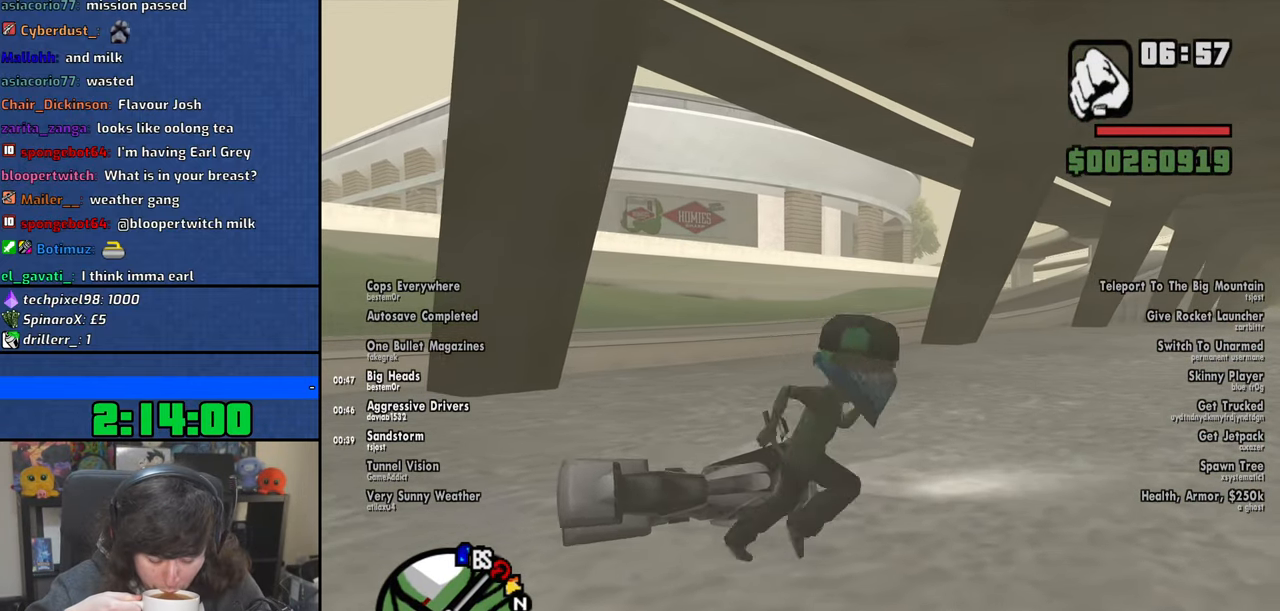
{"keys": [], "mouse": [], "events": []}
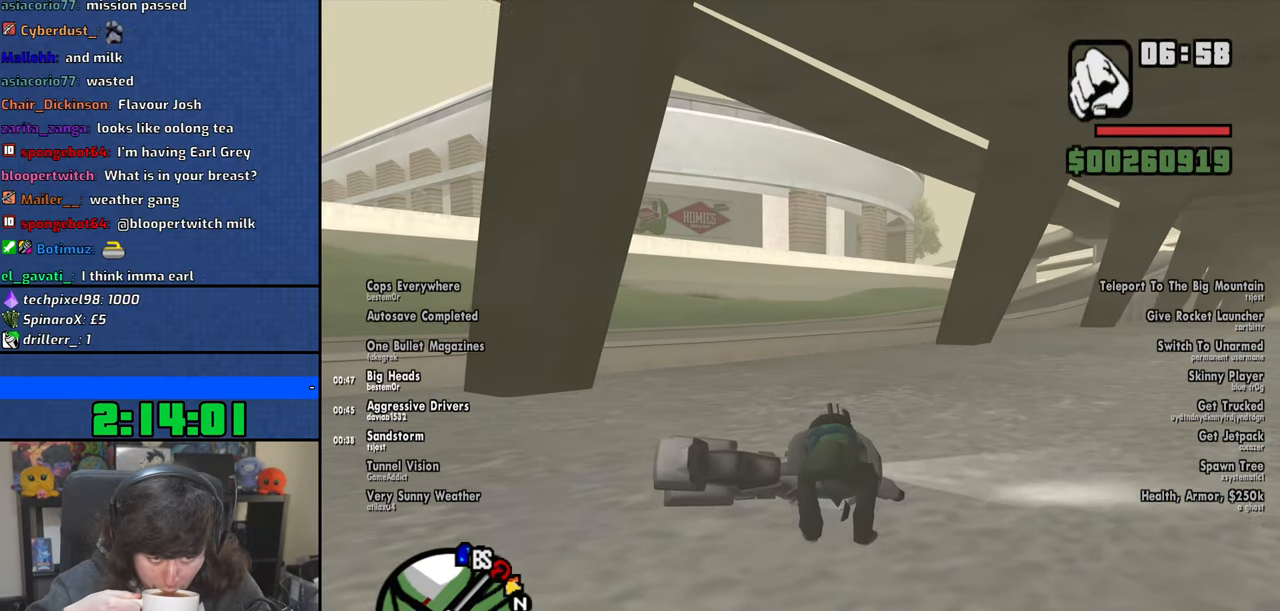
{"keys": [], "mouse": [], "events": []}
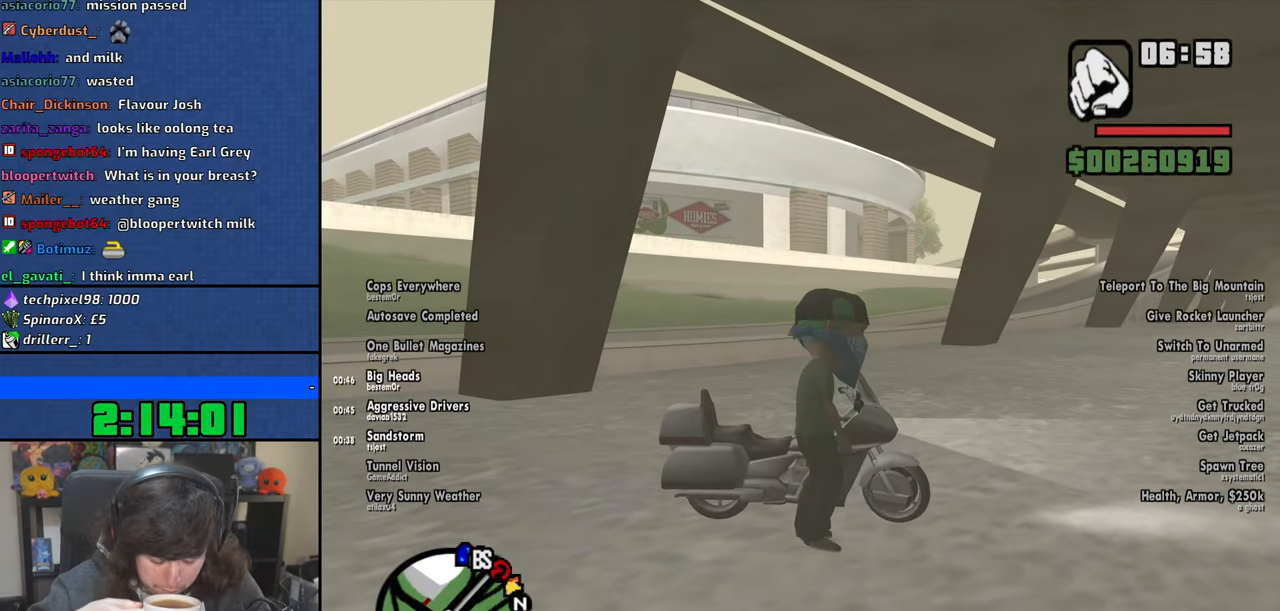
{"keys": [], "mouse": [], "events": []}
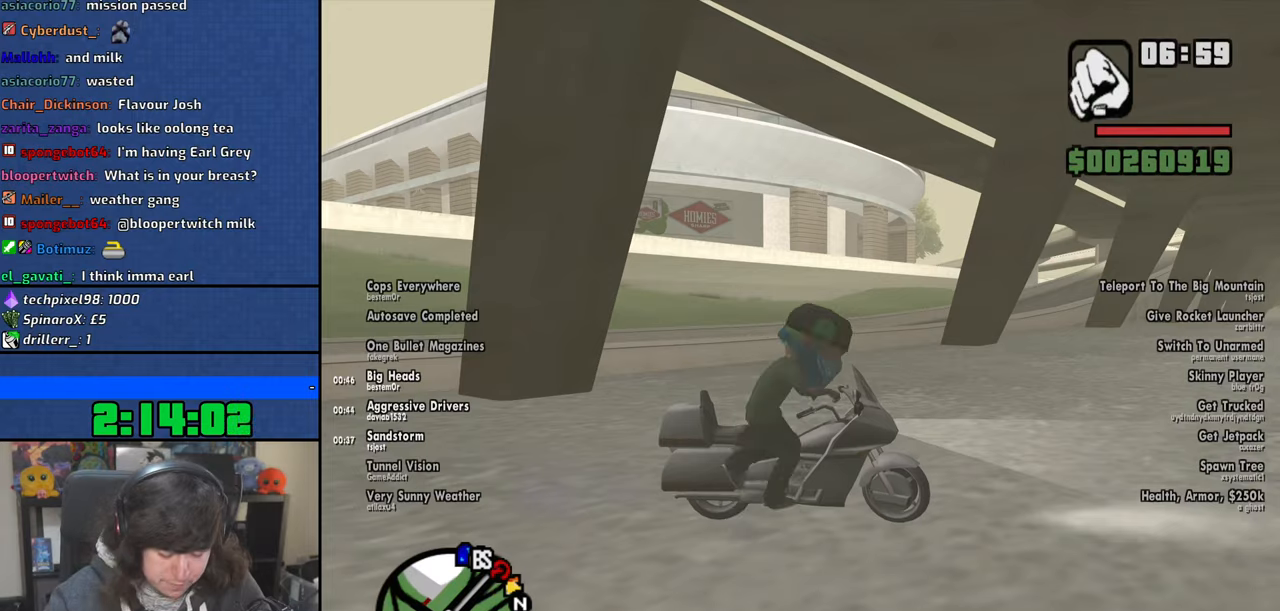
{"keys": ["a", "w"], "mouse": [], "events": [[184, "w", "down"], [284, "a", "down"]]}
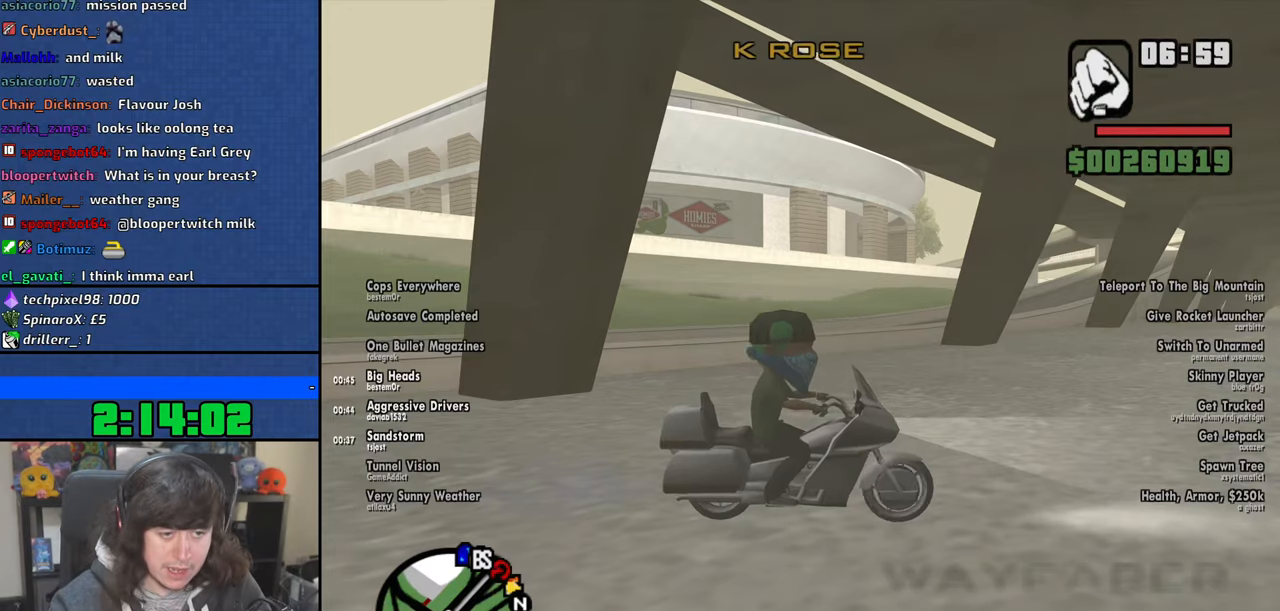
{"keys": ["w"], "mouse": [], "events": [[450, "a", "up"]]}
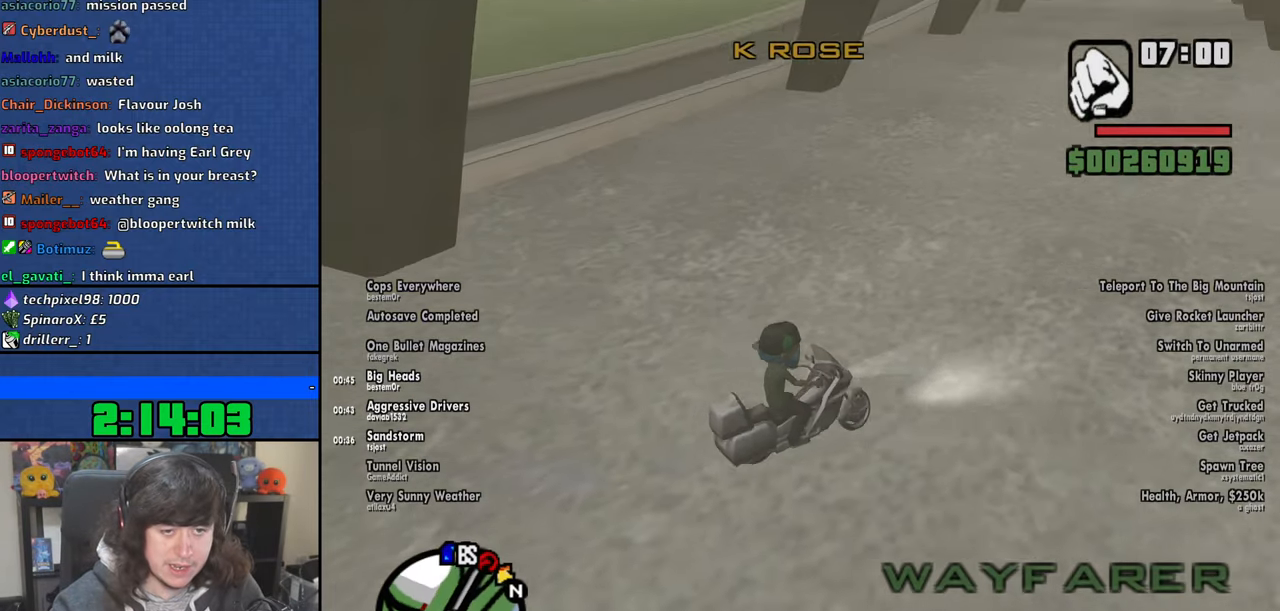
{"keys": ["w"], "mouse": [], "events": [[117, "a", "down"], [450, "a", "up"]]}
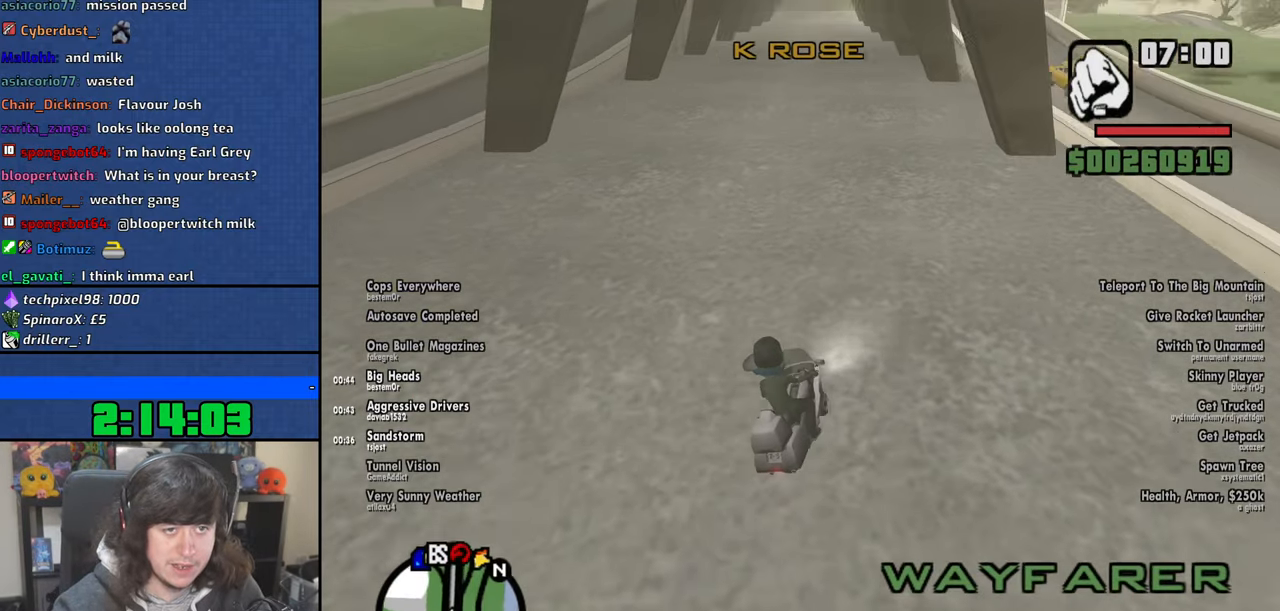
{"keys": ["w"], "mouse": [], "events": [[84, "a", "down"], [317, "a", "up"]]}
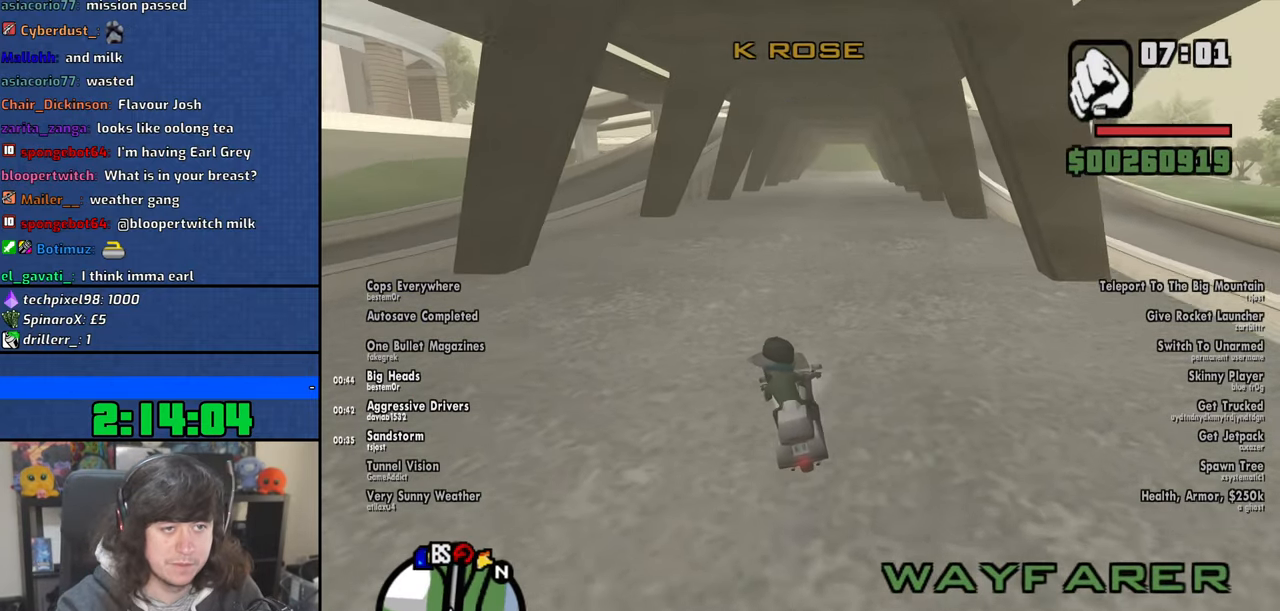
{"keys": ["2", "w"], "mouse": [], "events": [[200, "2", "down"], [284, "mouse_left", "down"], [317, "2", "up"], [350, "d", "down"], [450, "2", "down"], [450, "d", "up"], [450, "mouse_left", "up"]]}
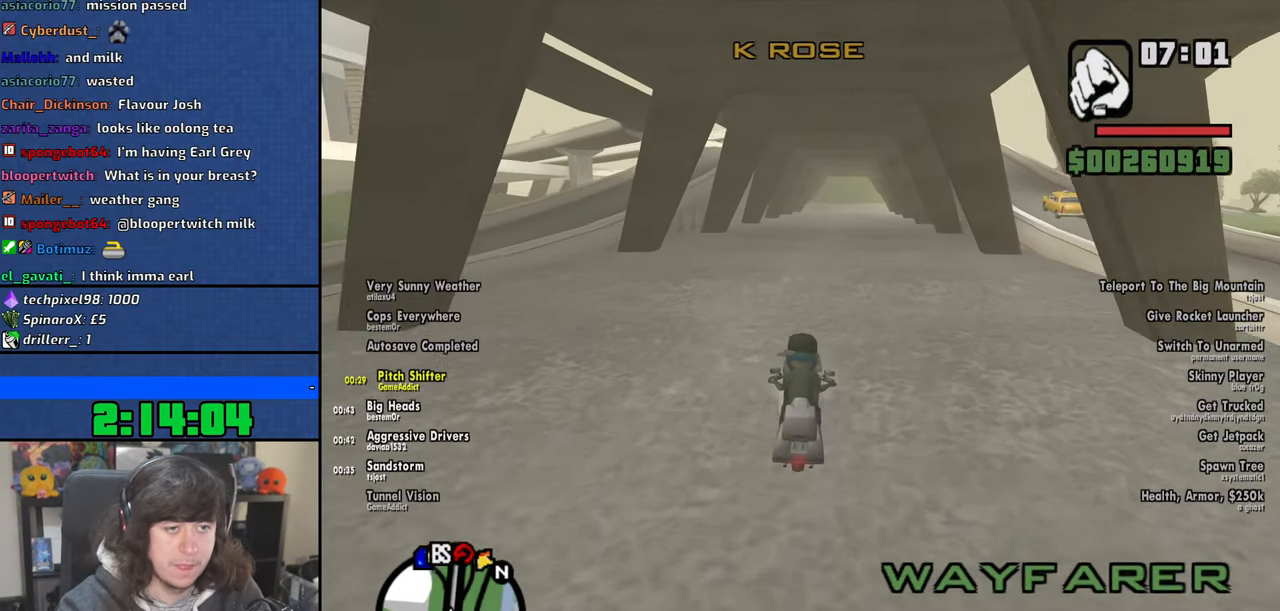
{"keys": ["w"], "mouse": [], "events": [[84, "2", "up"], [167, "2", "down"], [284, "2", "up"], [367, "2", "down"], [484, "2", "up"]]}
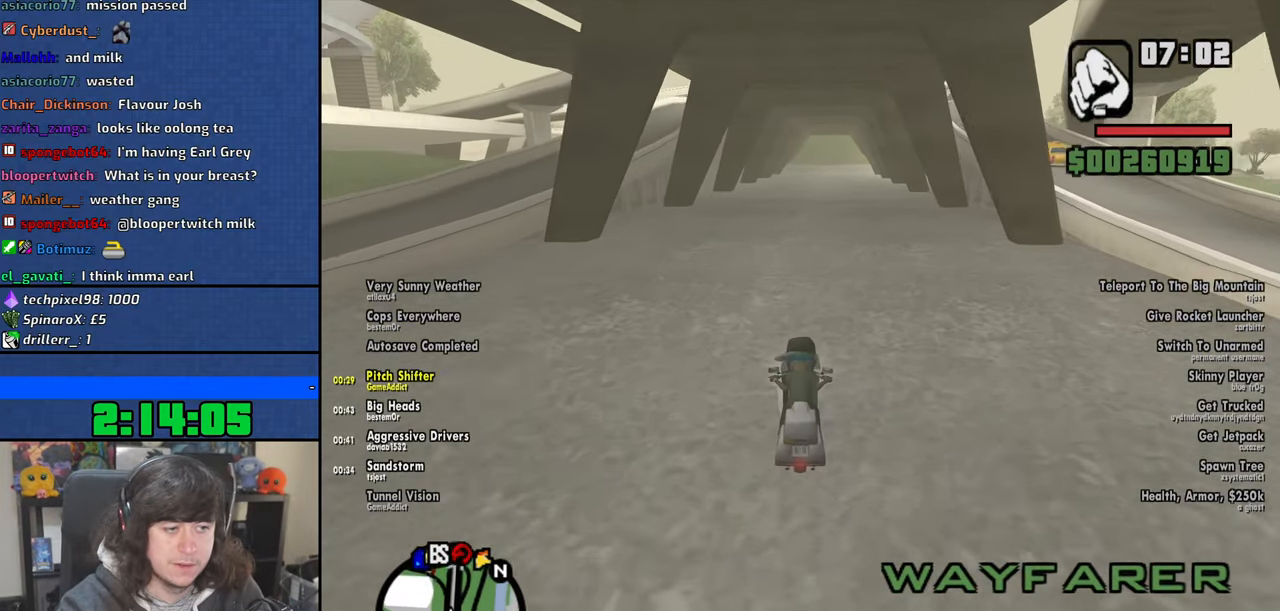
{"keys": ["2", "w"], "mouse": [], "events": [[67, "2", "down"], [184, "2", "up"], [267, "2", "down"], [334, "d", "down"], [384, "2", "up"], [417, "d", "up"], [467, "2", "down"]]}
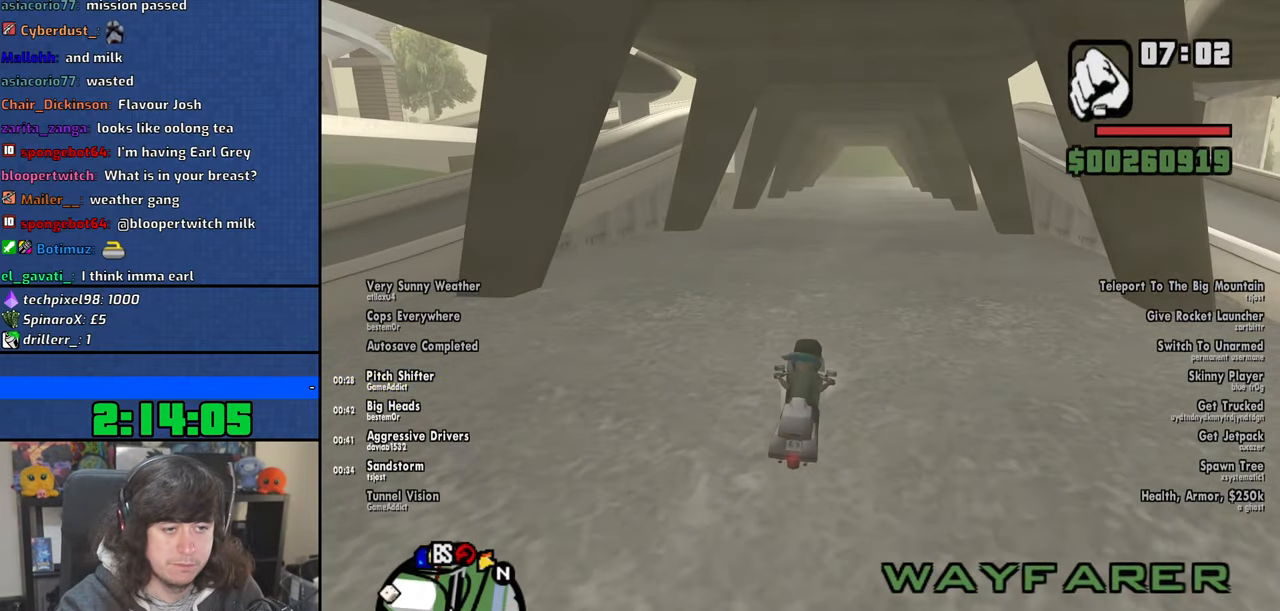
{"keys": ["w"], "mouse": [], "events": [[84, "2", "up"], [184, "2", "down"], [284, "2", "up"], [400, "2", "down"], [484, "2", "up"]]}
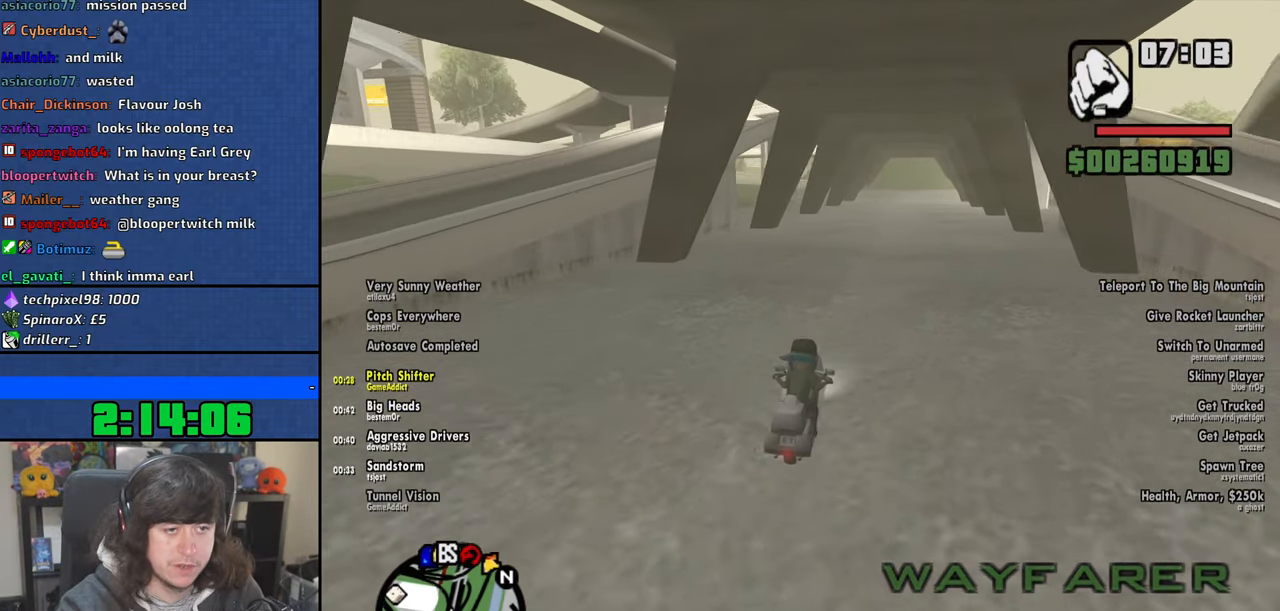
{"keys": ["2", "a", "w"], "mouse": [], "events": [[67, "2", "down"], [167, "2", "up"], [250, "2", "down"], [284, "a", "down"], [384, "2", "up"], [450, "2", "down"]]}
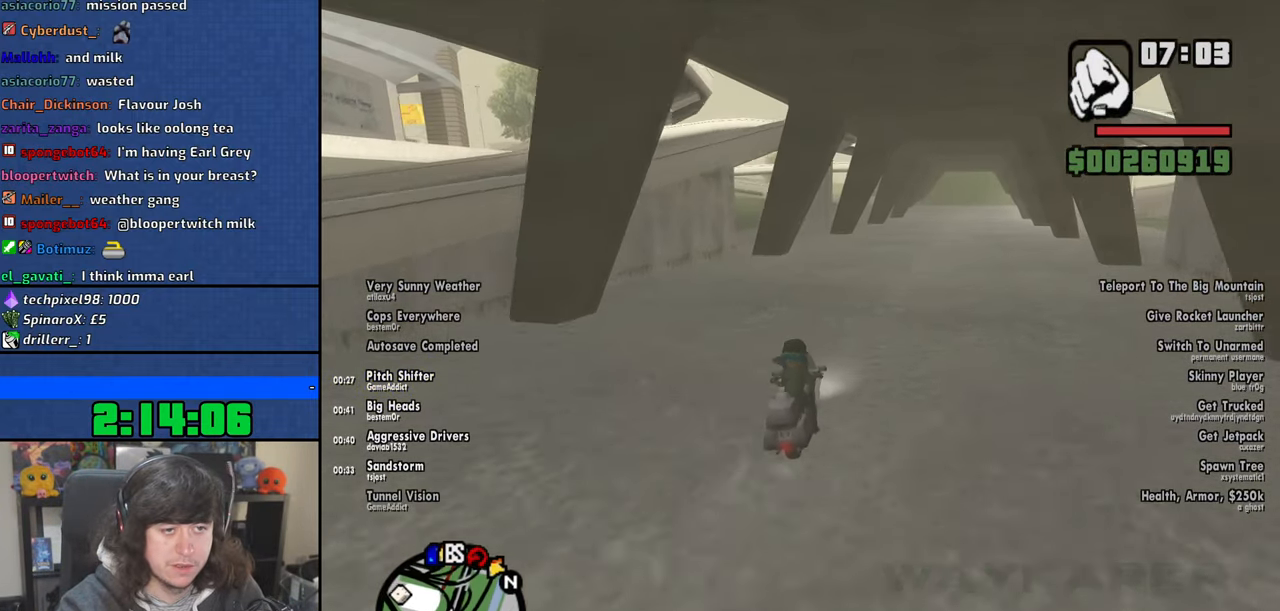
{"keys": ["w"], "mouse": [], "events": [[67, "2", "up"], [117, "2", "down"], [134, "a", "up"], [250, "2", "up"], [334, "2", "down"], [450, "2", "up"]]}
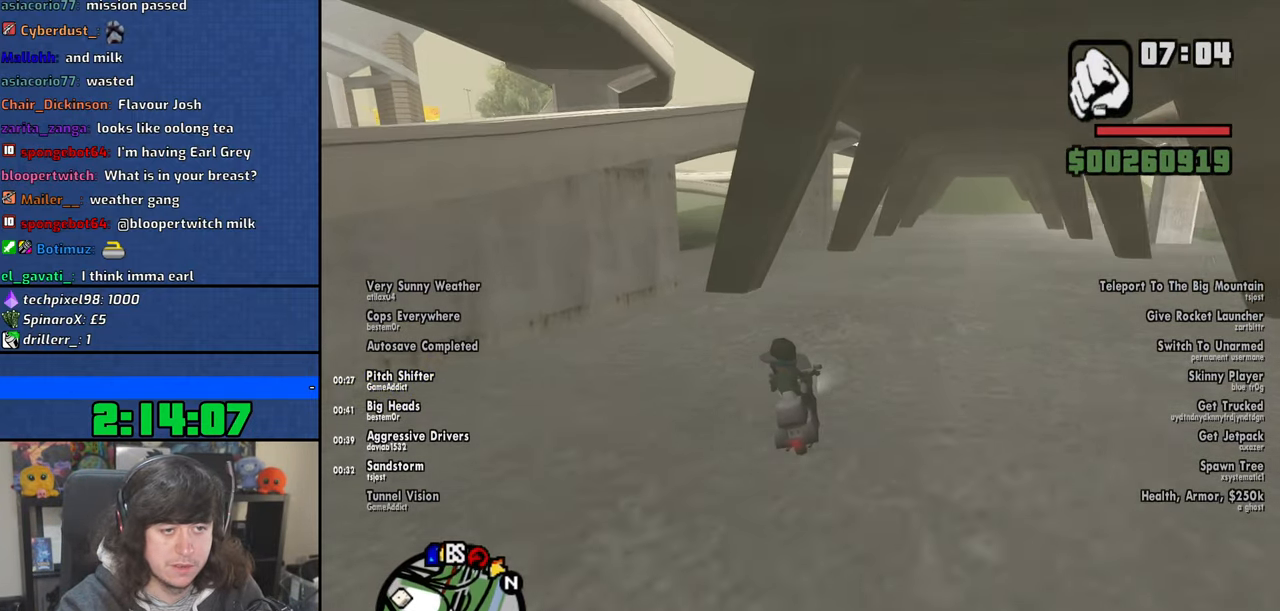
{"keys": ["2", "a", "w"], "mouse": [], "events": [[34, "2", "down"], [150, "a", "down"], [167, "2", "up"], [250, "2", "down"], [367, "2", "up"], [434, "2", "down"]]}
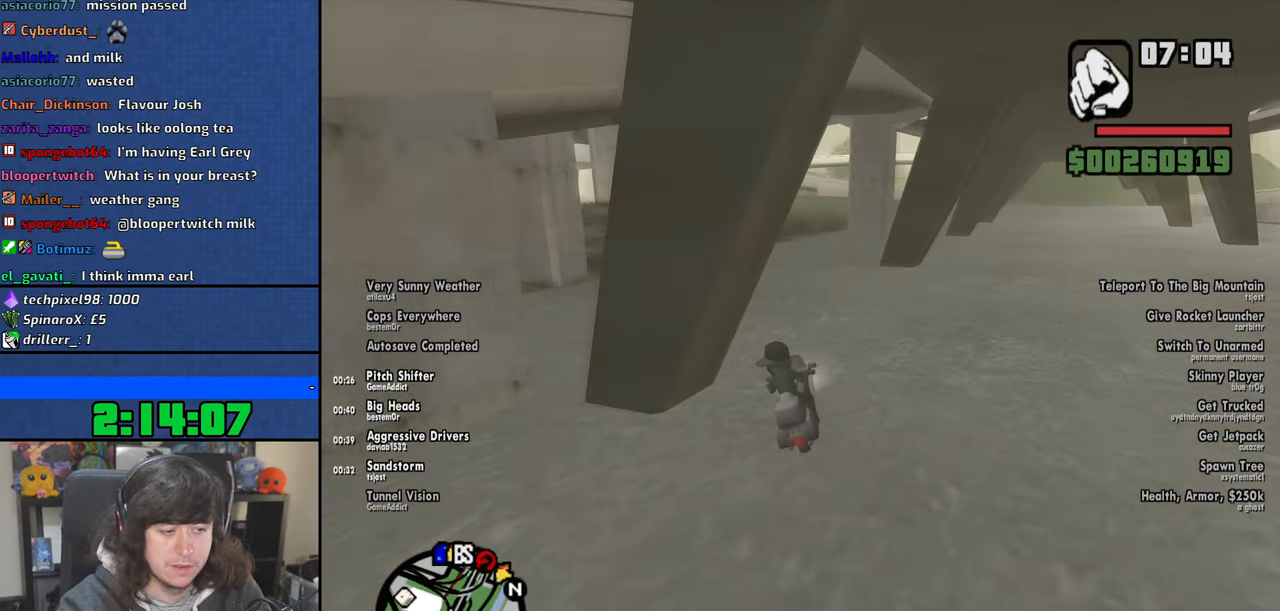
{"keys": ["w"], "mouse": [], "events": [[50, "2", "up"], [150, "2", "down"], [234, "a", "up"], [250, "2", "up"], [334, "2", "down"], [467, "2", "up"]]}
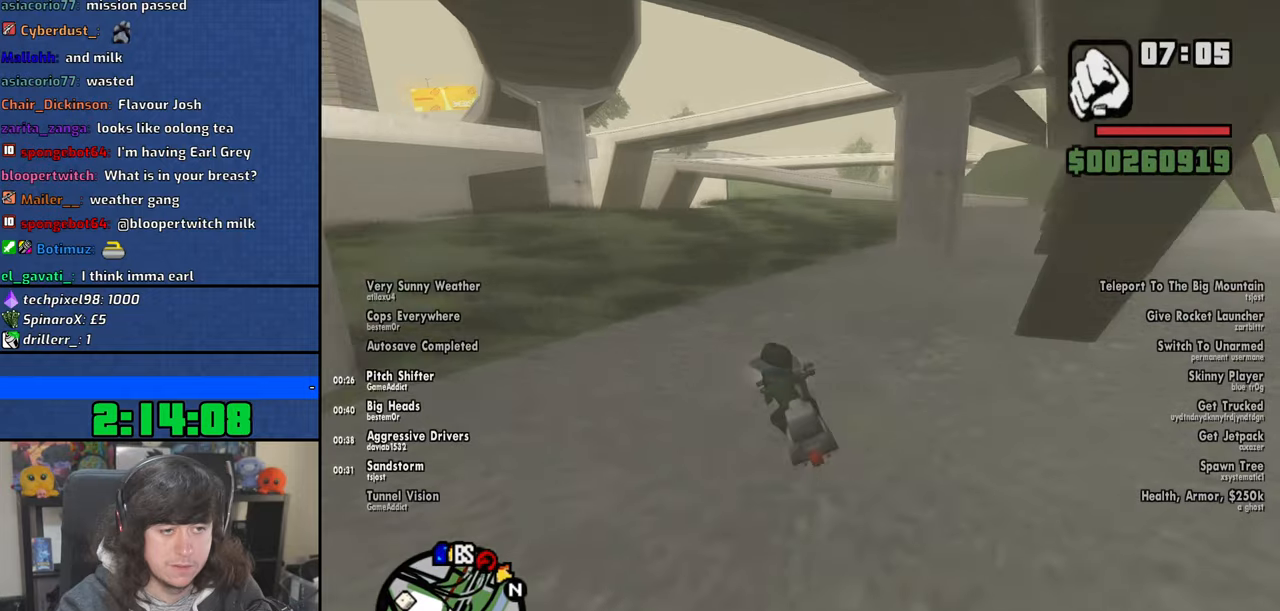
{"keys": ["2", "w"], "mouse": [], "events": [[17, "2", "down"], [100, "d", "down"], [150, "2", "up"], [234, "2", "down"], [300, "d", "up"], [350, "2", "up"], [434, "2", "down"]]}
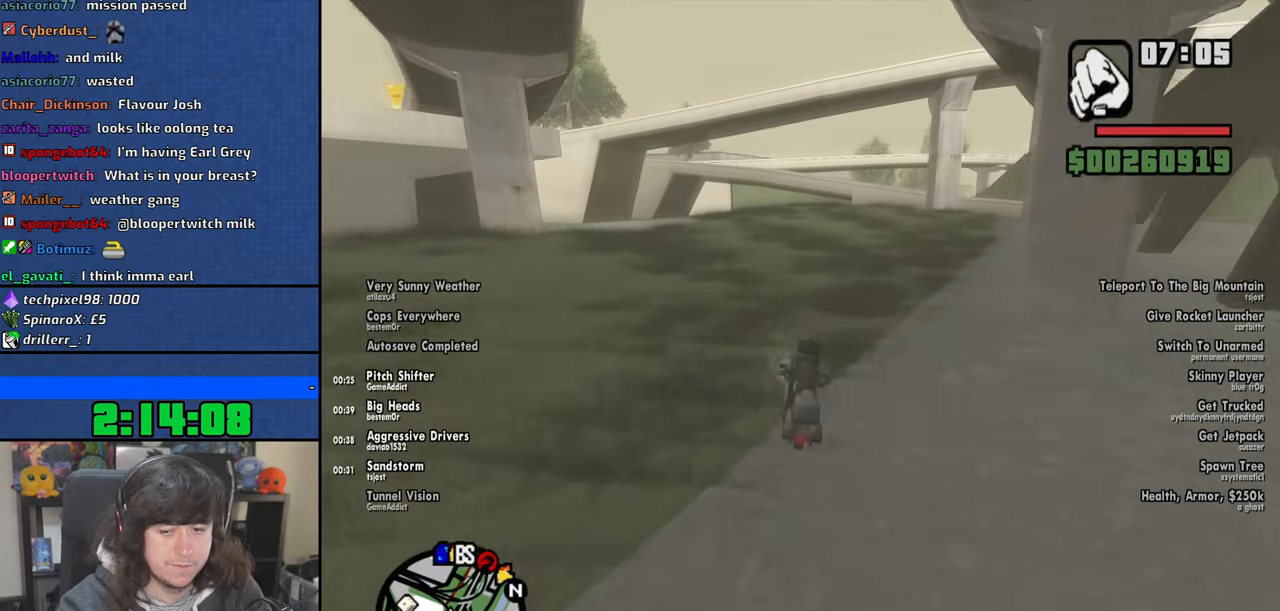
{"keys": ["w"], "mouse": [], "events": [[50, "2", "up"], [134, "2", "down"], [234, "2", "up"], [334, "2", "down"], [450, "2", "up"]]}
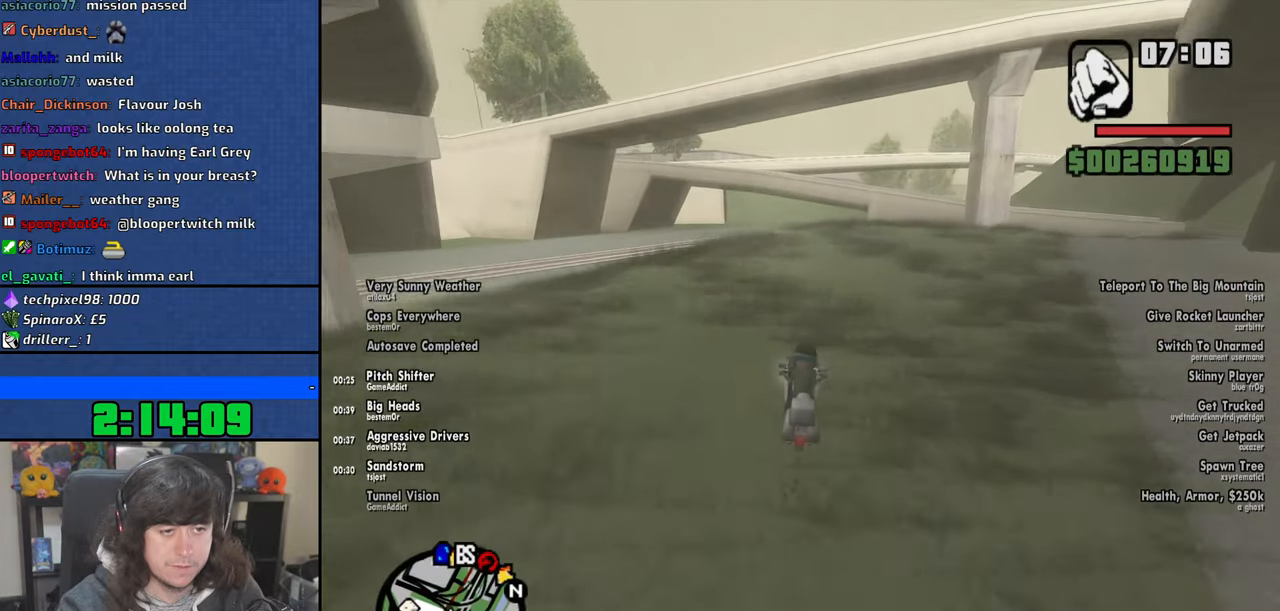
{"keys": ["w"], "mouse": [], "events": [[34, "2", "down"], [134, "2", "up"], [200, "d", "down"], [234, "2", "down"], [317, "2", "up"], [400, "2", "down"], [417, "d", "up"], [500, "2", "up"]]}
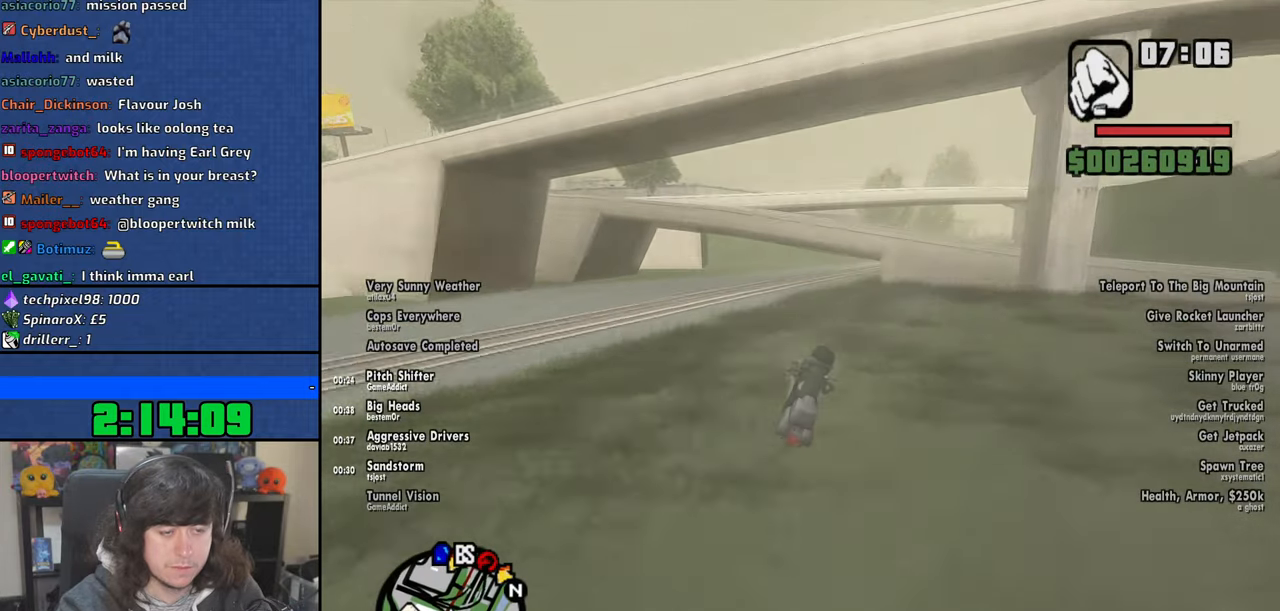
{"keys": ["d", "w"], "mouse": [], "events": [[367, "d", "down"]]}
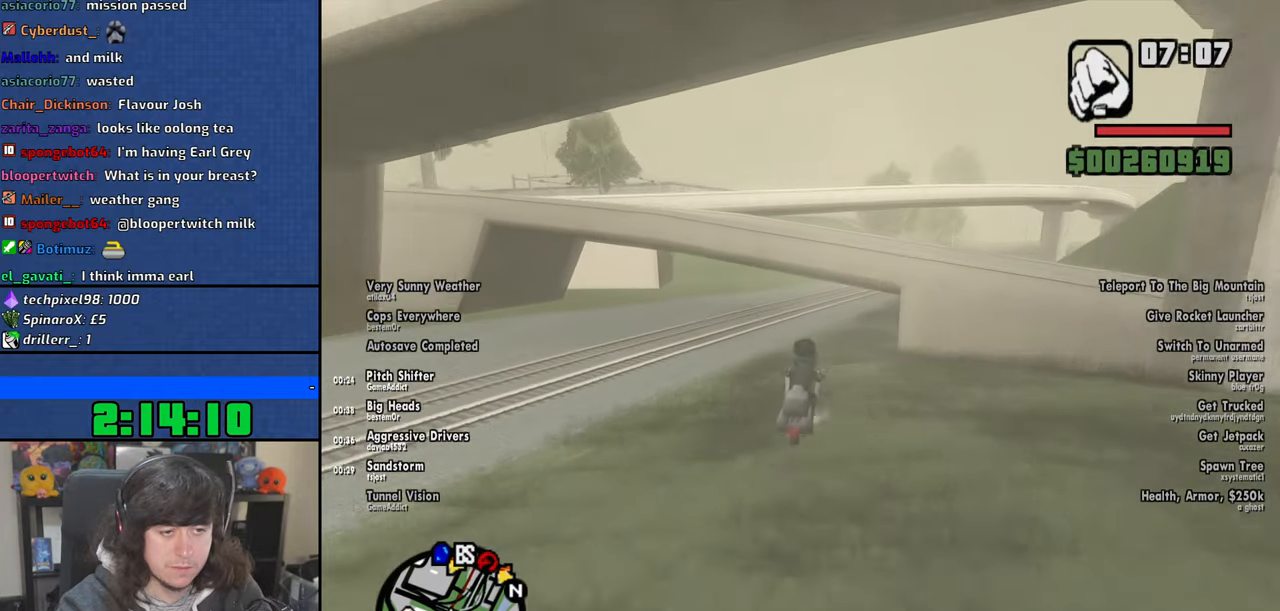
{"keys": ["d", "w"], "mouse": [], "events": [[367, "2", "down"], [467, "2", "up"]]}
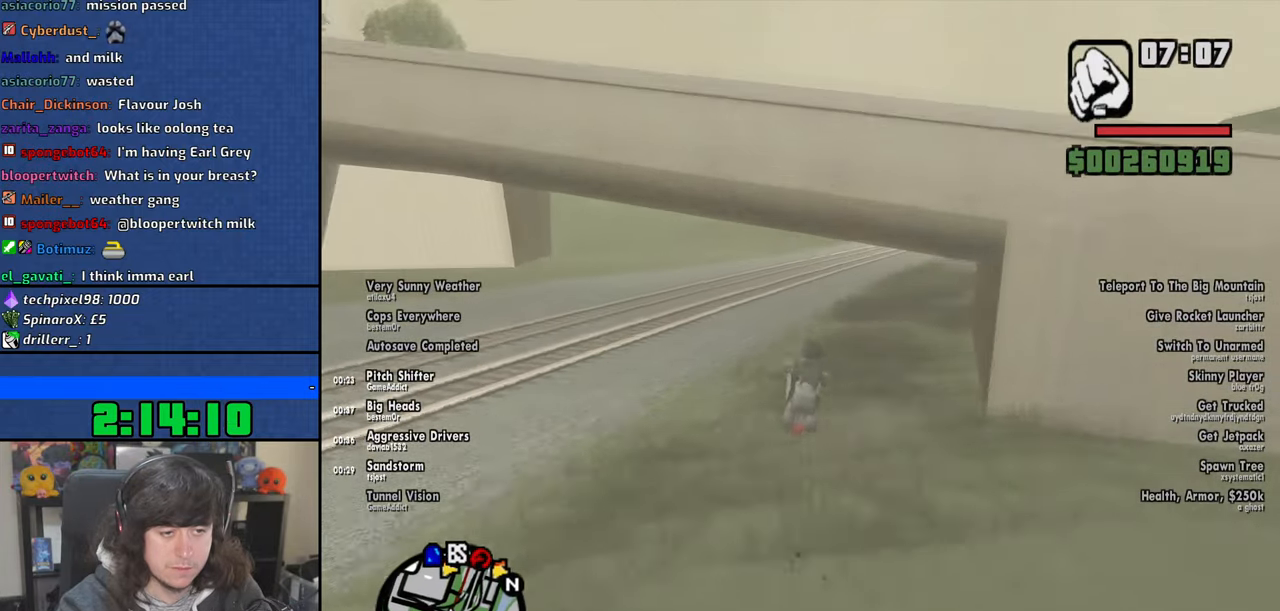
{"keys": ["2", "a", "w"], "mouse": [], "events": [[67, "2", "down"], [150, "2", "up"], [150, "d", "up"], [250, "2", "down"], [334, "2", "up"], [400, "a", "down"], [434, "2", "down"]]}
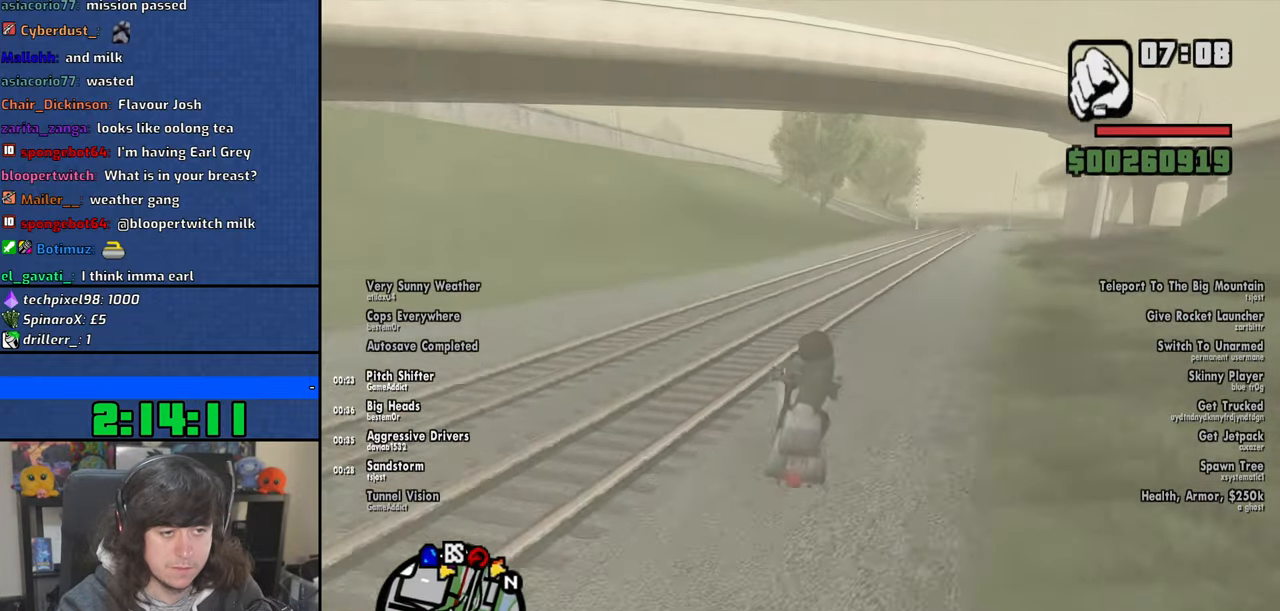
{"keys": ["2", "w"], "mouse": [], "events": [[34, "2", "up"], [50, "a", "up"], [117, "2", "down"], [234, "2", "up"], [300, "2", "down"], [417, "2", "up"], [500, "2", "down"]]}
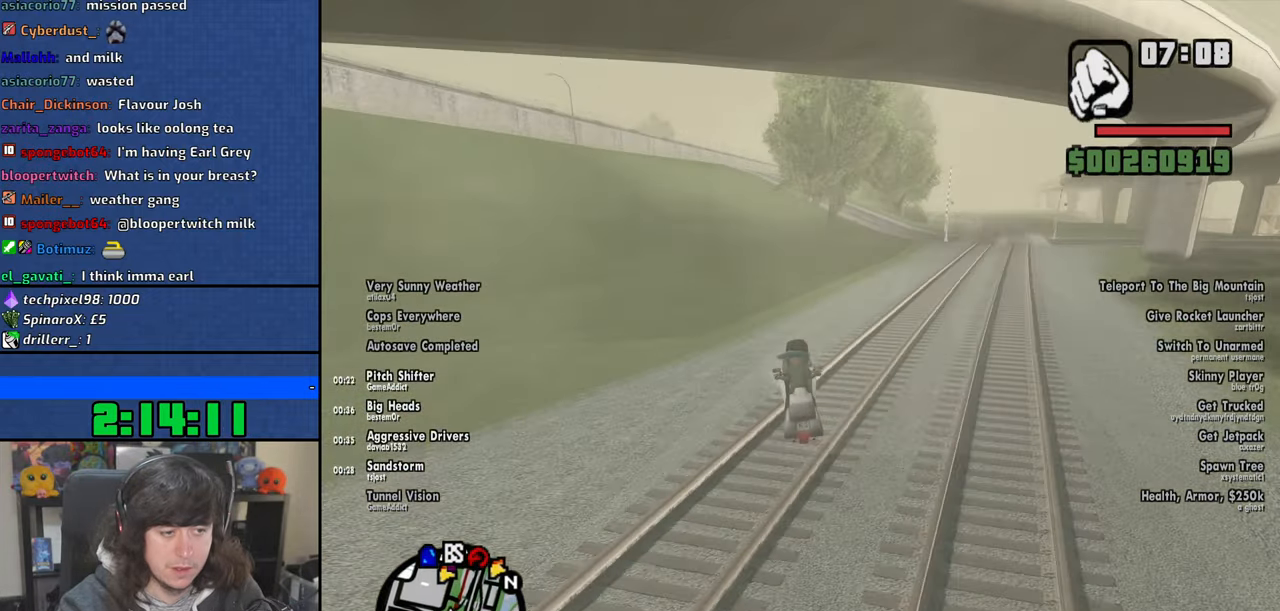
{"keys": ["w"], "mouse": [], "events": [[100, "2", "up"], [184, "2", "down"], [284, "2", "up"], [384, "2", "down"], [484, "2", "up"]]}
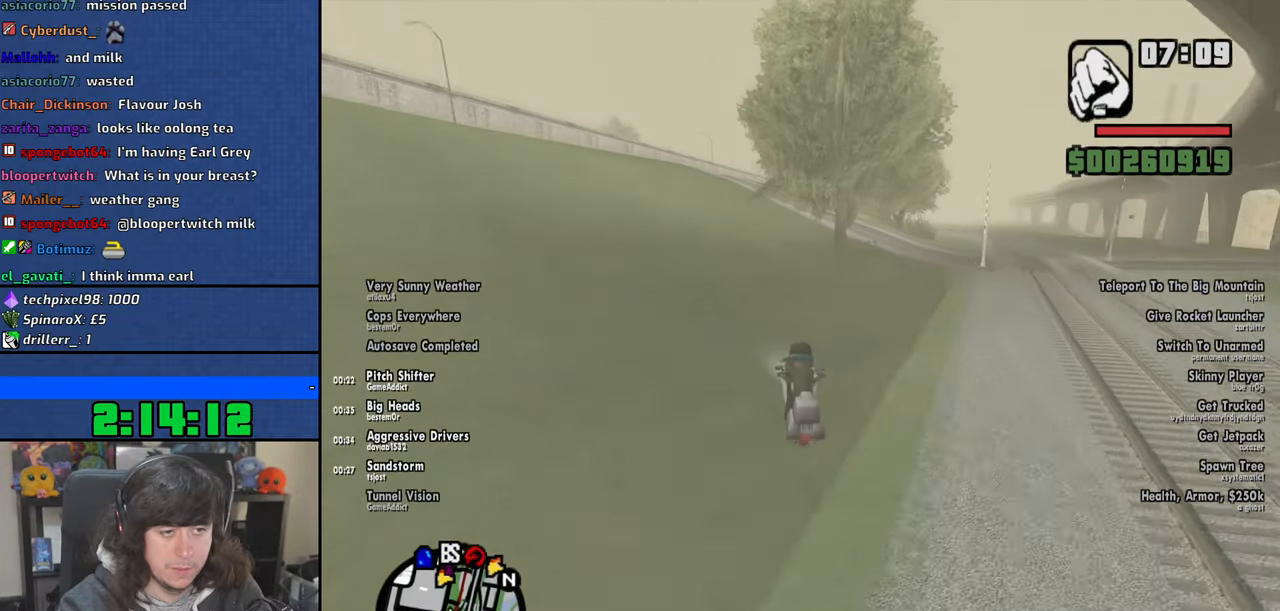
{"keys": ["2", "w"], "mouse": [], "events": [[67, "2", "down"], [184, "2", "up"], [250, "2", "down"], [367, "2", "up"], [450, "2", "down"]]}
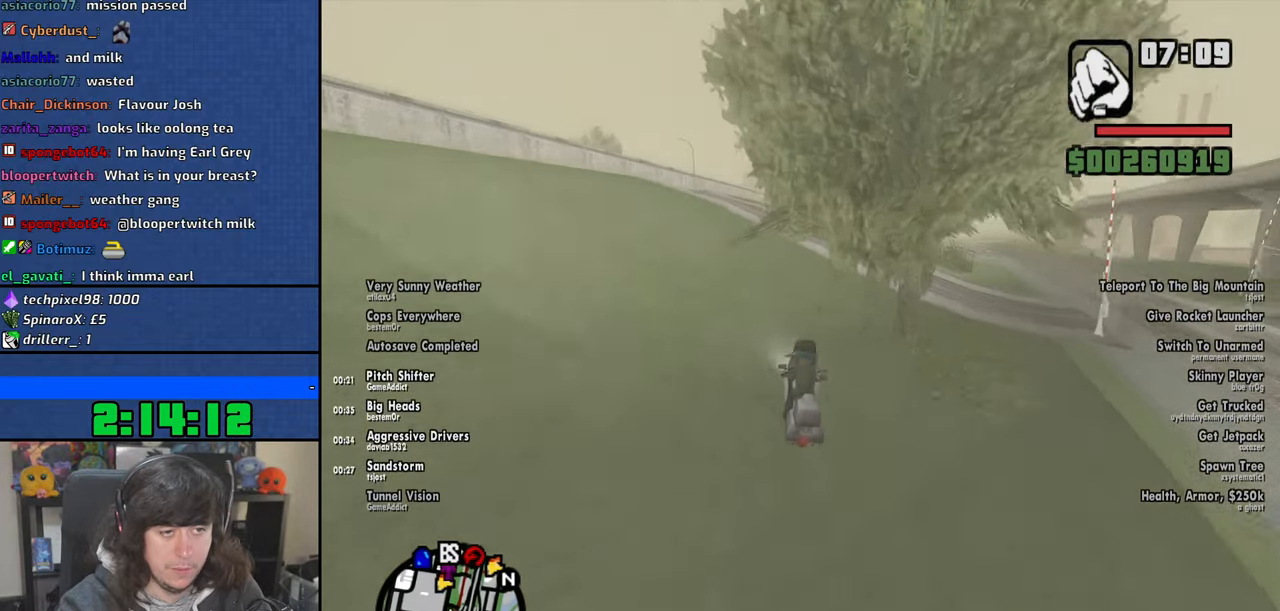
{"keys": ["w"], "mouse": [], "events": [[50, "2", "up"], [134, "2", "down"], [250, "2", "up"], [334, "2", "down"], [434, "2", "up"]]}
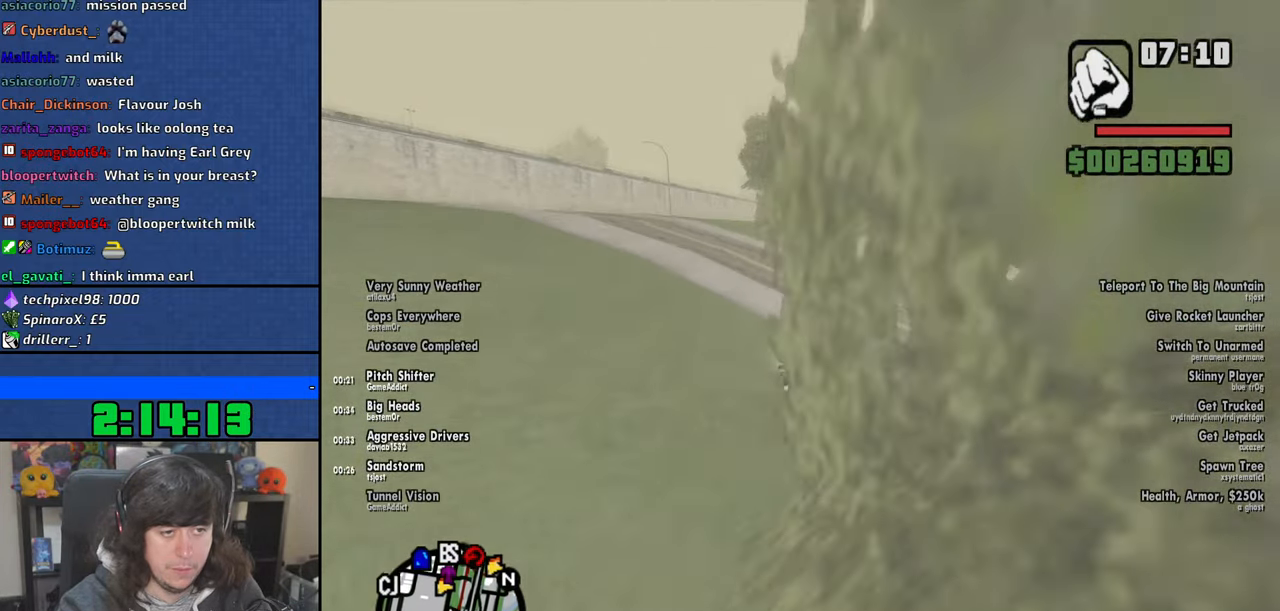
{"keys": ["2", "d", "w"], "mouse": [], "events": [[17, "2", "down"], [134, "2", "up"], [234, "2", "down"], [317, "2", "up"], [417, "2", "down"], [450, "d", "down"]]}
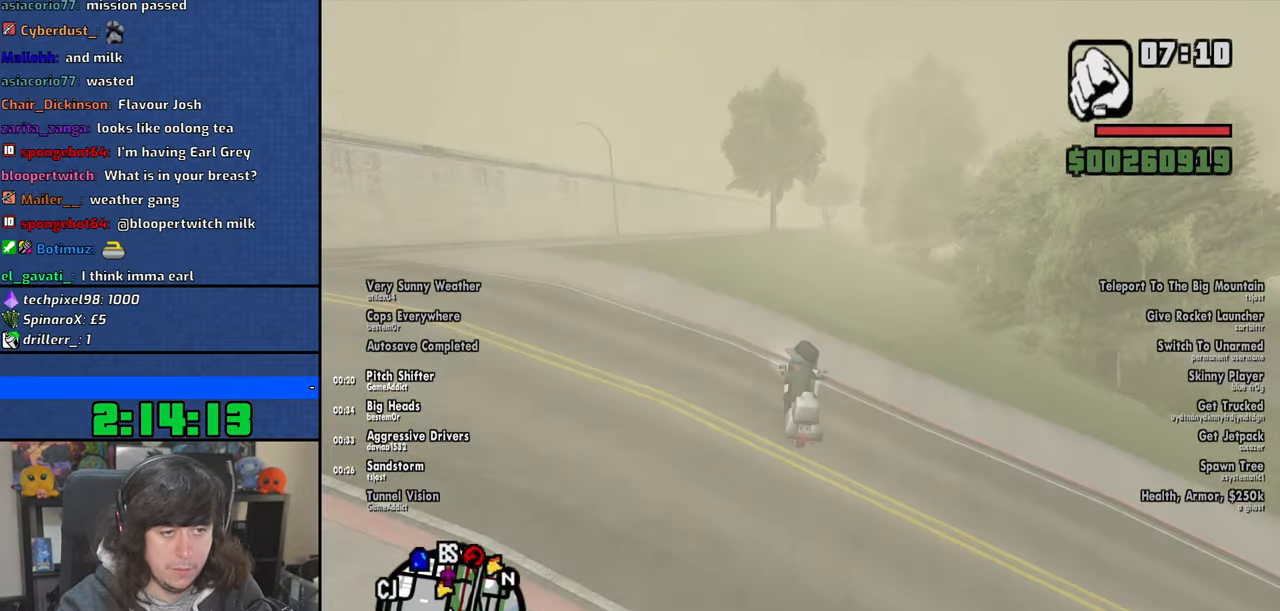
{"keys": ["2", "a", "w"], "mouse": [], "events": [[17, "2", "up"], [100, "2", "down"], [200, "2", "up"], [234, "d", "up"], [267, "2", "down"], [367, "a", "down"], [400, "2", "up"], [467, "2", "down"]]}
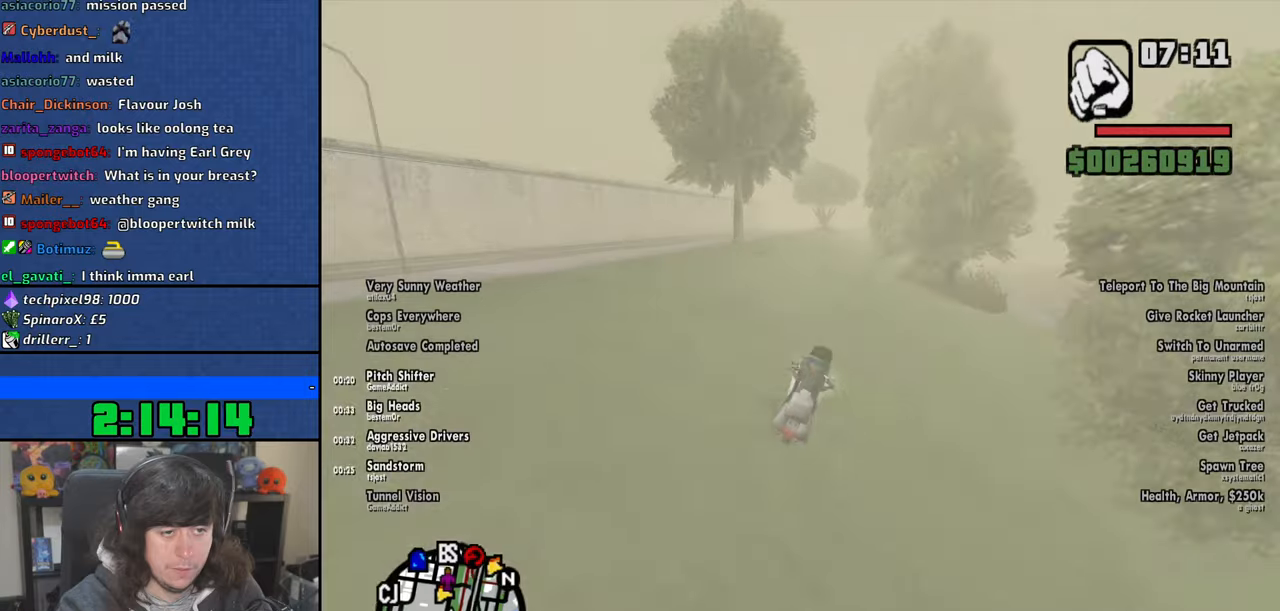
{"keys": ["w"], "mouse": [], "events": [[84, "2", "up"], [100, "a", "up"], [150, "2", "down"], [267, "2", "up"], [334, "2", "down"], [450, "2", "up"]]}